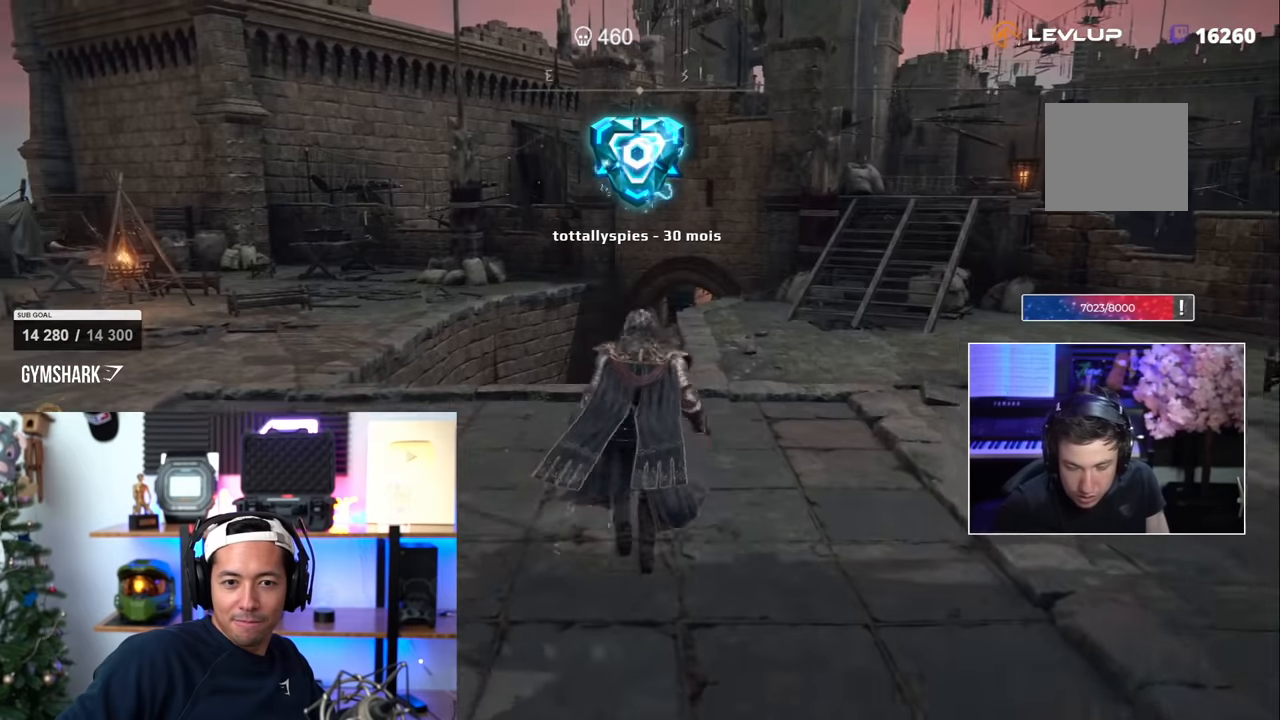
Gameplay with a controller (PlayStation layout); each line is a JSON object with the inputs held at the frame after it. "events" lists button and stick changes between this image and that frame as [ms after this image, input, new state], when the widget could be followed in between.
{"buttons": [], "left_stick": "up-right", "right_stick": "center", "events": [[450, "left_stick", "up-right"]]}
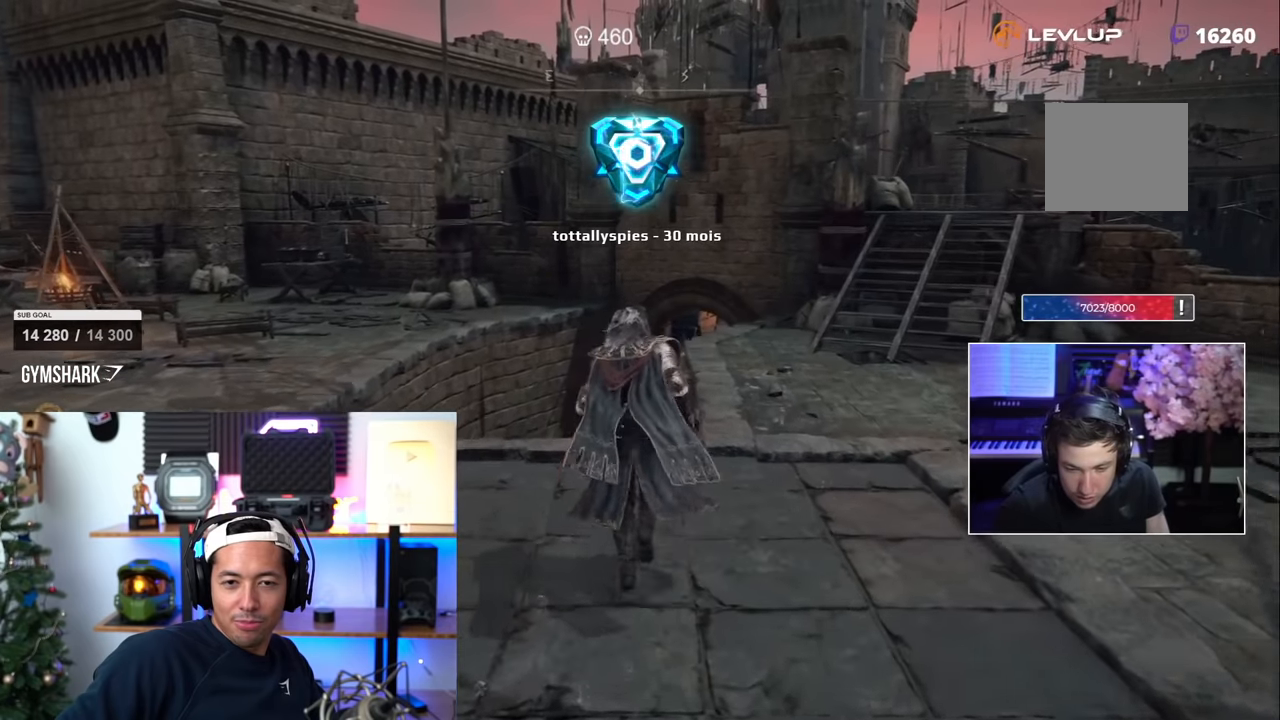
{"buttons": [], "left_stick": "center", "right_stick": "center", "events": [[367, "left_stick", "center"]]}
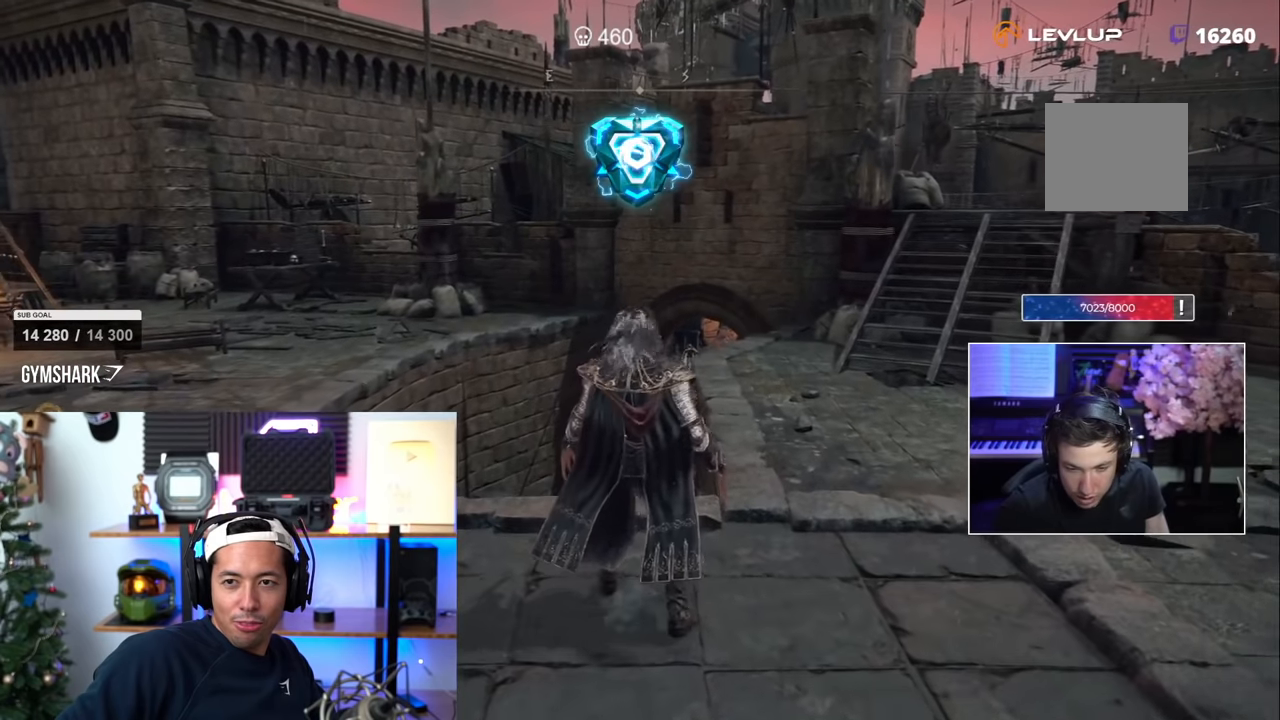
{"buttons": [], "left_stick": "center", "right_stick": "up", "events": [[300, "right_stick", "up"]]}
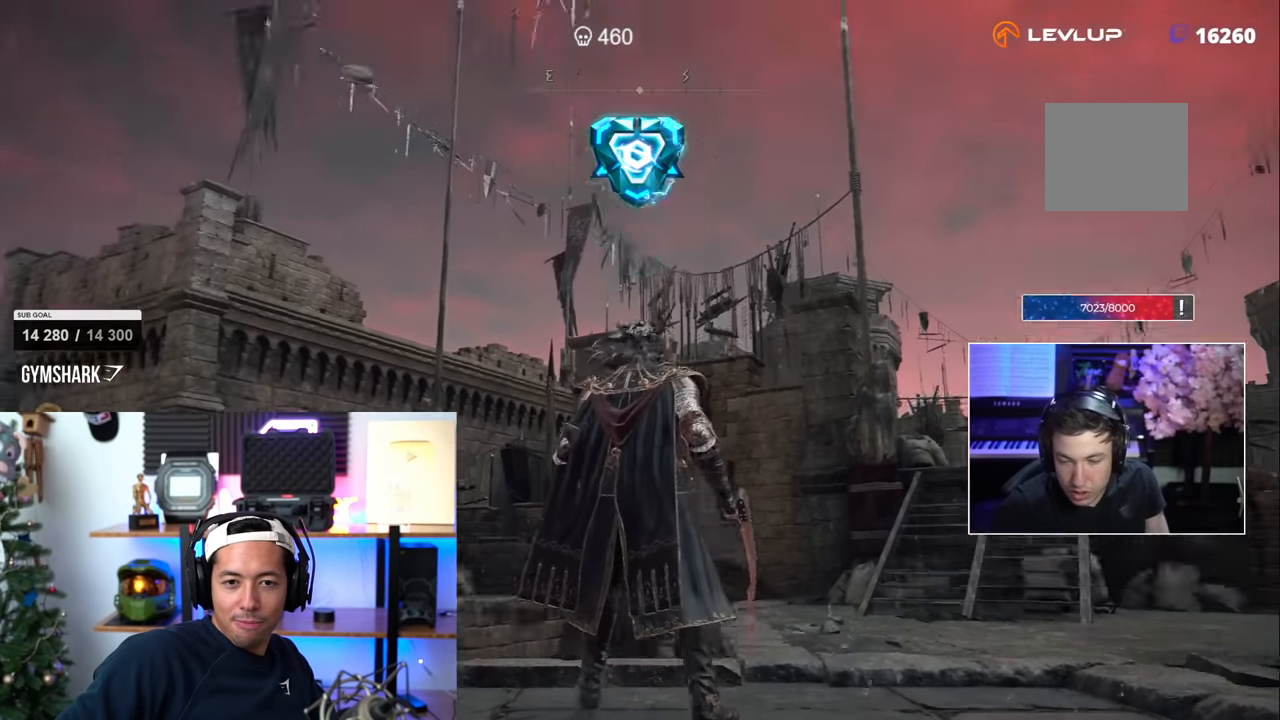
{"buttons": [], "left_stick": "center", "right_stick": "center"}
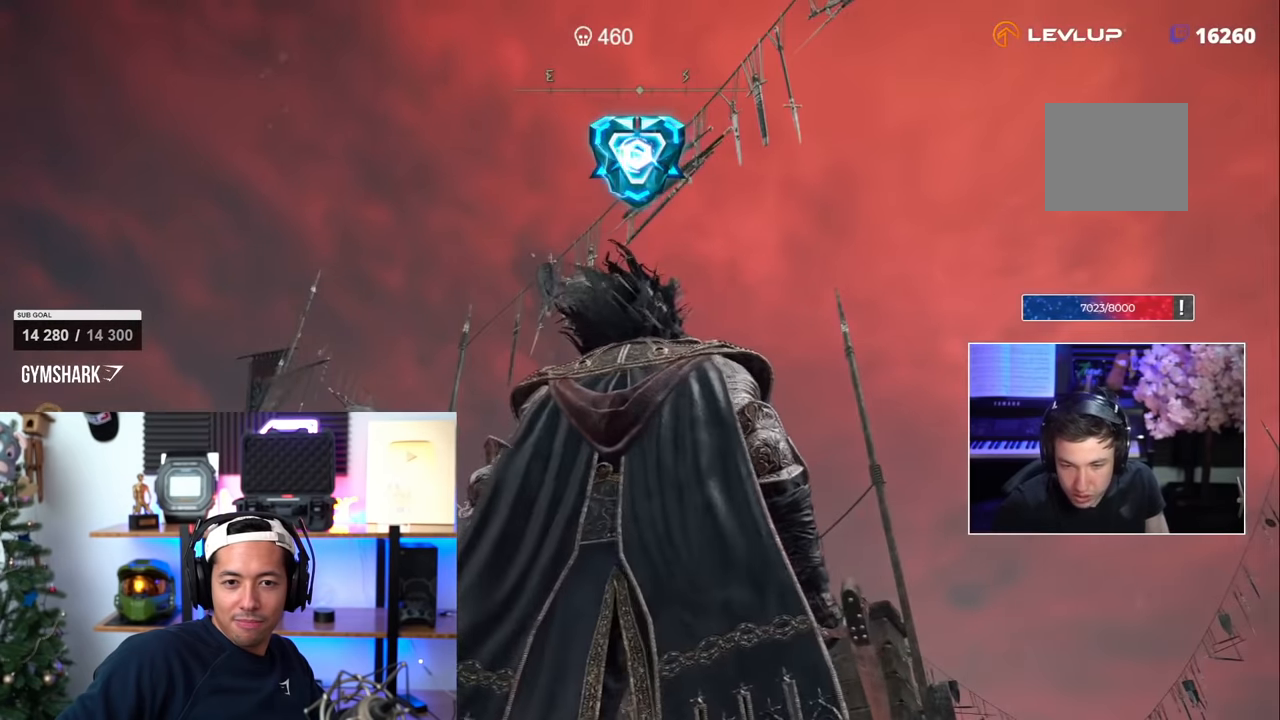
{"buttons": [], "left_stick": "up-right", "right_stick": "left", "events": [[17, "left_stick", "up-right"], [50, "right_stick", "down"], [383, "right_stick", "left"]]}
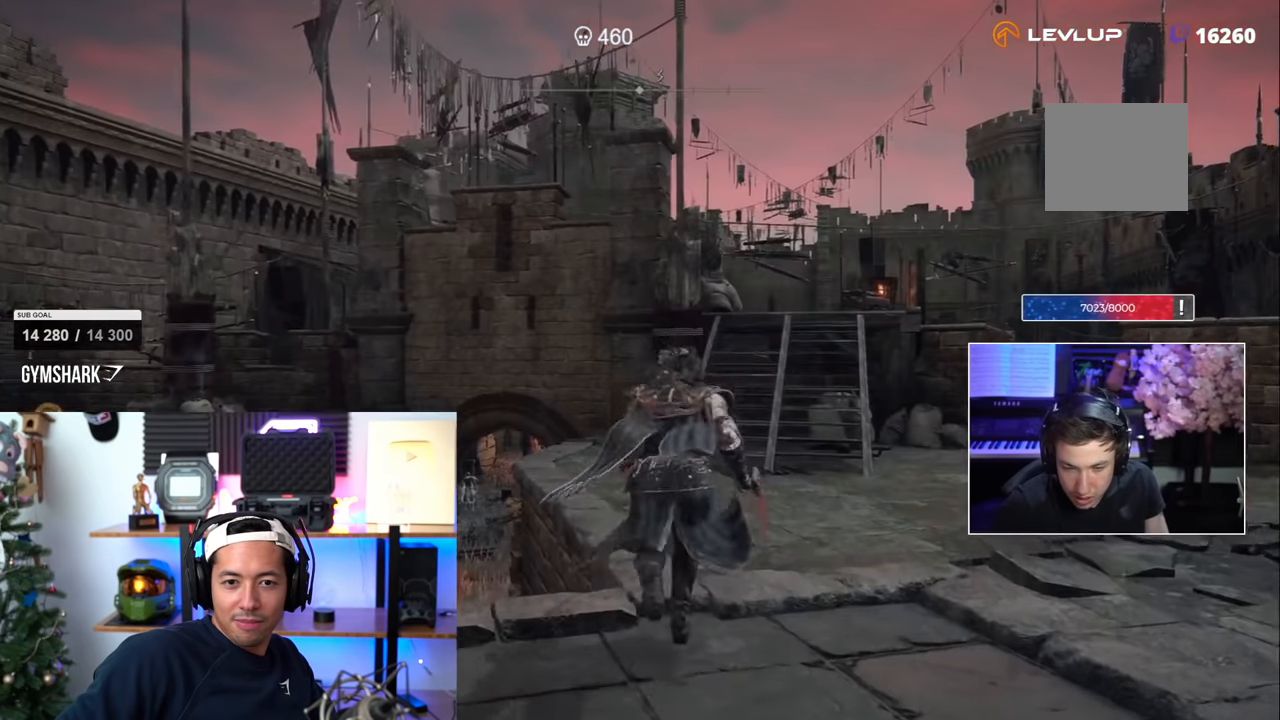
{"buttons": ["SQUARE"], "left_stick": "up-right", "right_stick": "right", "events": [[300, "right_stick", "center"], [383, "SQUARE", "down"], [450, "right_stick", "right"]]}